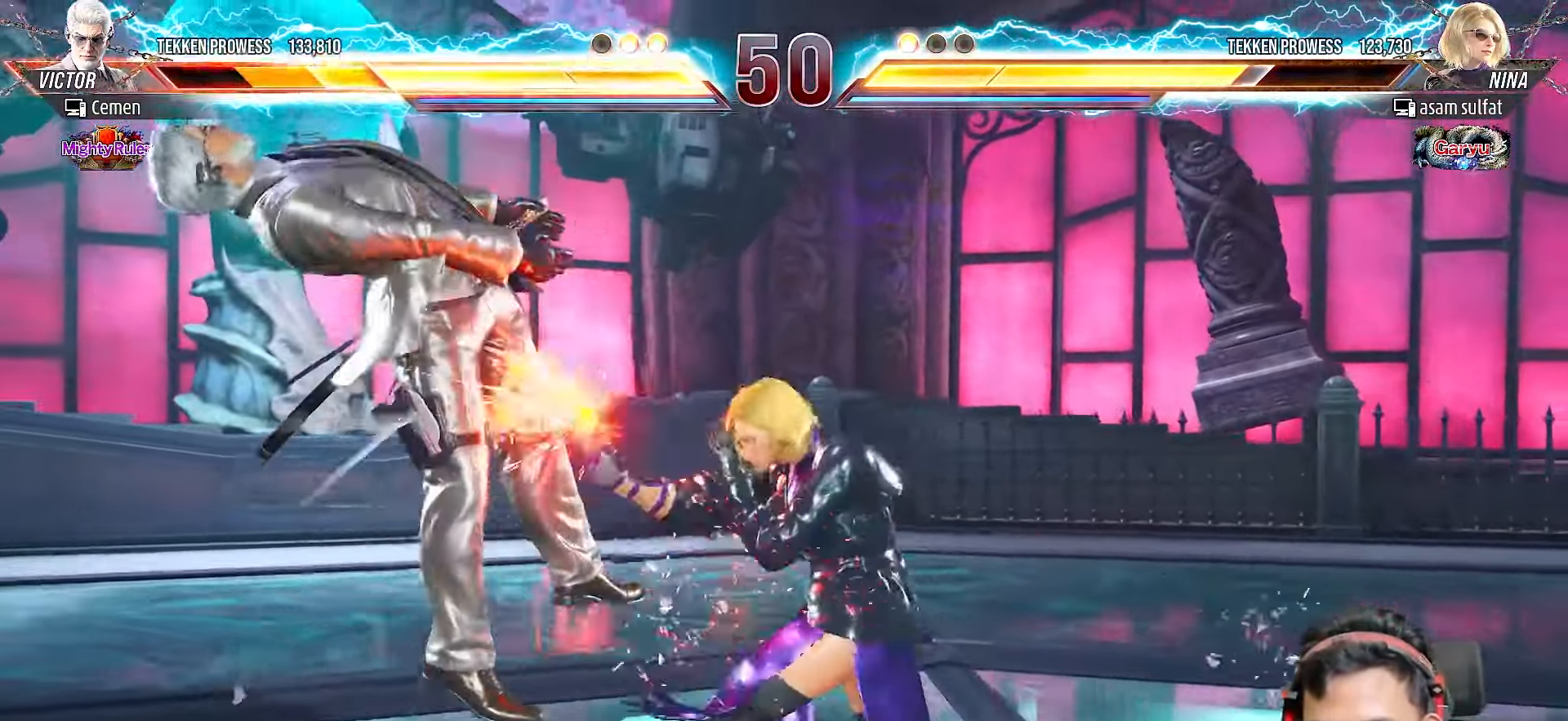
Gameplay with a controller (PlayStation layout); each line is a JSON object with the inputs held at the frame after it. "events" lists button and stick changes between this image and that frame as [ms after this image, input, new state], when the widget could be followed in between. Not read: L3 R3 left_stick.
{"buttons": ["DPAD_LEFT"], "right_stick": "center", "events": [[50, "DPAD_LEFT", "up"], [133, "DPAD_LEFT", "down"], [233, "DPAD_LEFT", "up"], [300, "DPAD_LEFT", "down"], [400, "DPAD_LEFT", "up"], [467, "DPAD_LEFT", "down"]]}
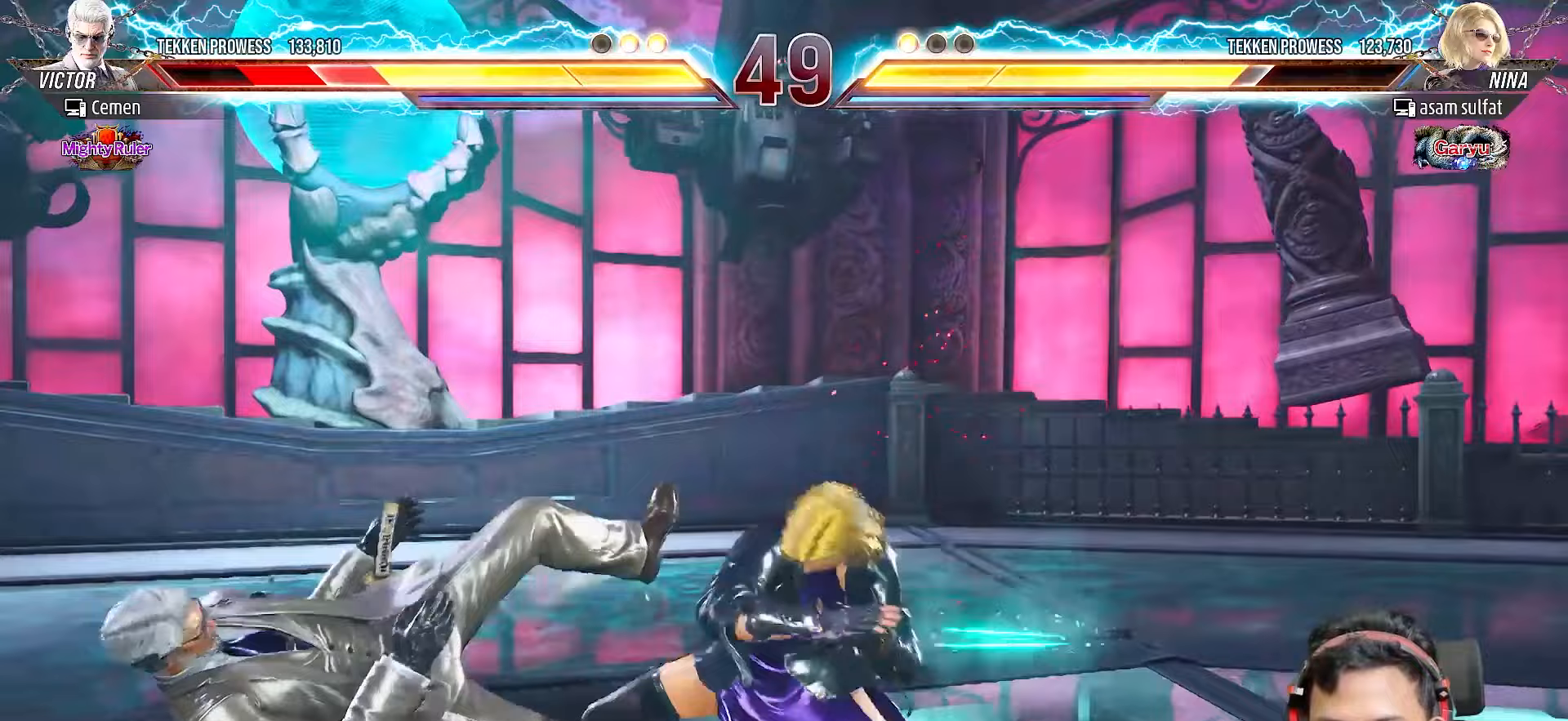
{"buttons": [], "right_stick": "center", "events": [[100, "DPAD_LEFT", "up"], [133, "DPAD_LEFT", "down"], [267, "DPAD_LEFT", "up"], [333, "DPAD_LEFT", "down"], [433, "DPAD_LEFT", "up"]]}
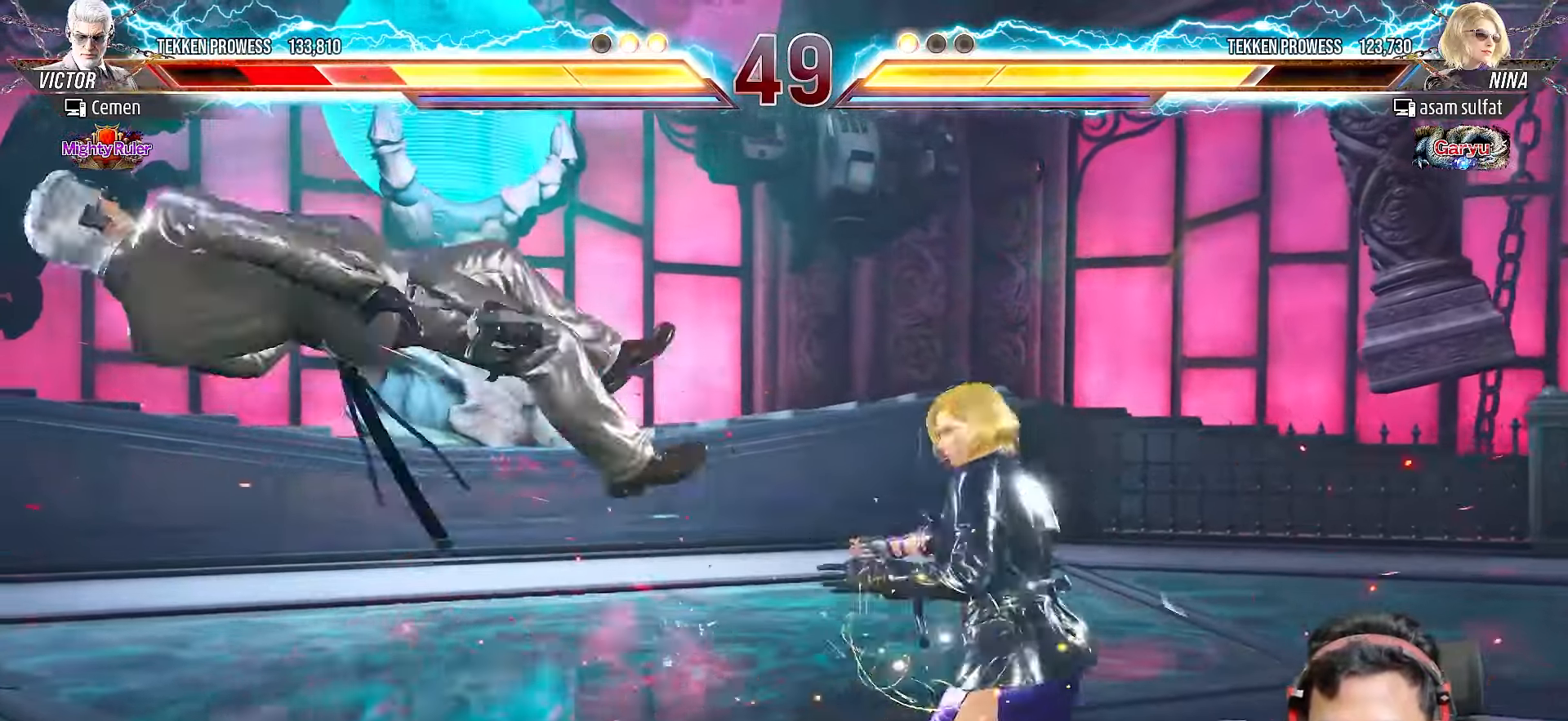
{"buttons": [], "right_stick": "center", "events": [[33, "DPAD_LEFT", "down"], [117, "DPAD_LEFT", "up"], [183, "DPAD_LEFT", "down"], [300, "DPAD_LEFT", "up"], [383, "DPAD_LEFT", "down"], [500, "DPAD_LEFT", "up"]]}
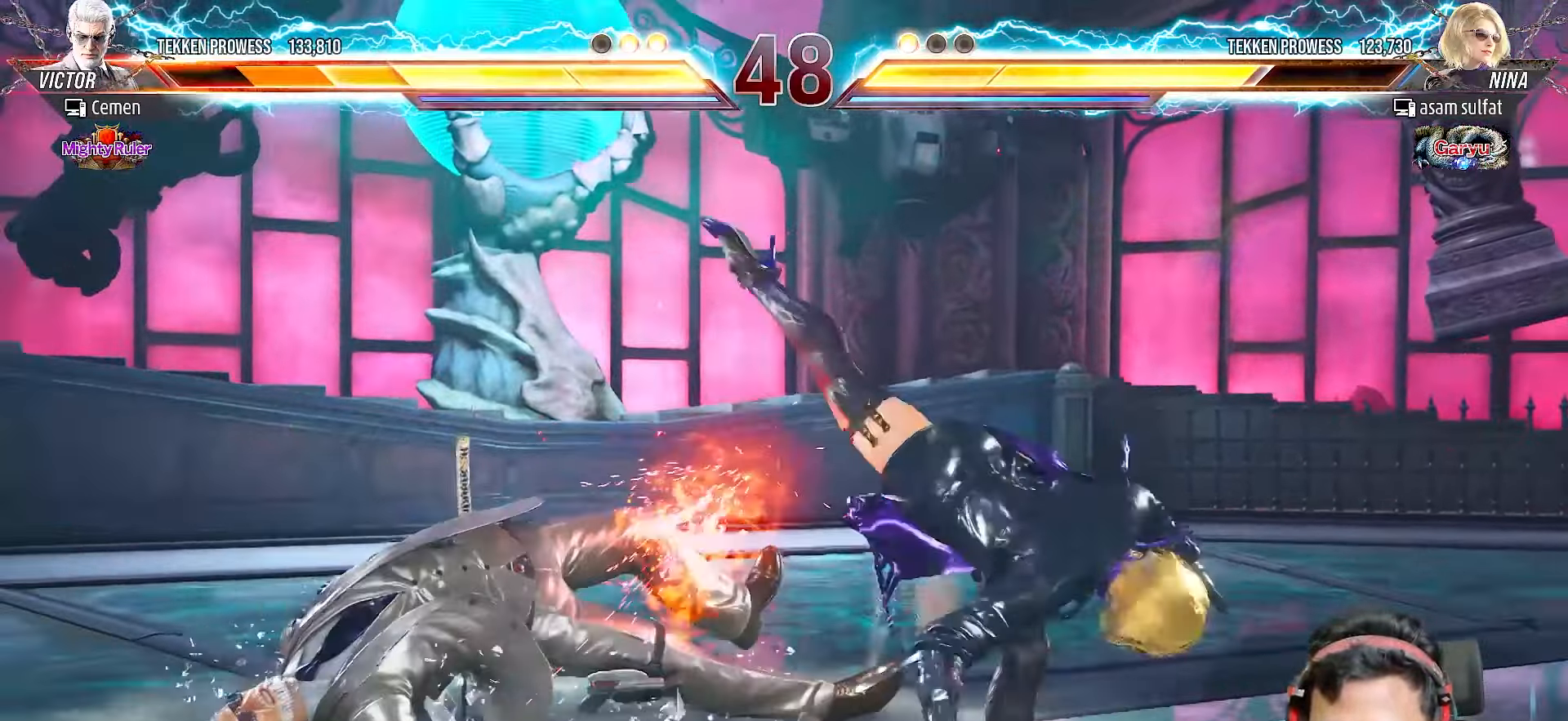
{"buttons": ["DPAD_LEFT"], "right_stick": "center", "events": [[67, "DPAD_LEFT", "down"], [167, "DPAD_LEFT", "up"], [233, "DPAD_LEFT", "down"], [367, "DPAD_LEFT", "up"], [433, "DPAD_LEFT", "down"]]}
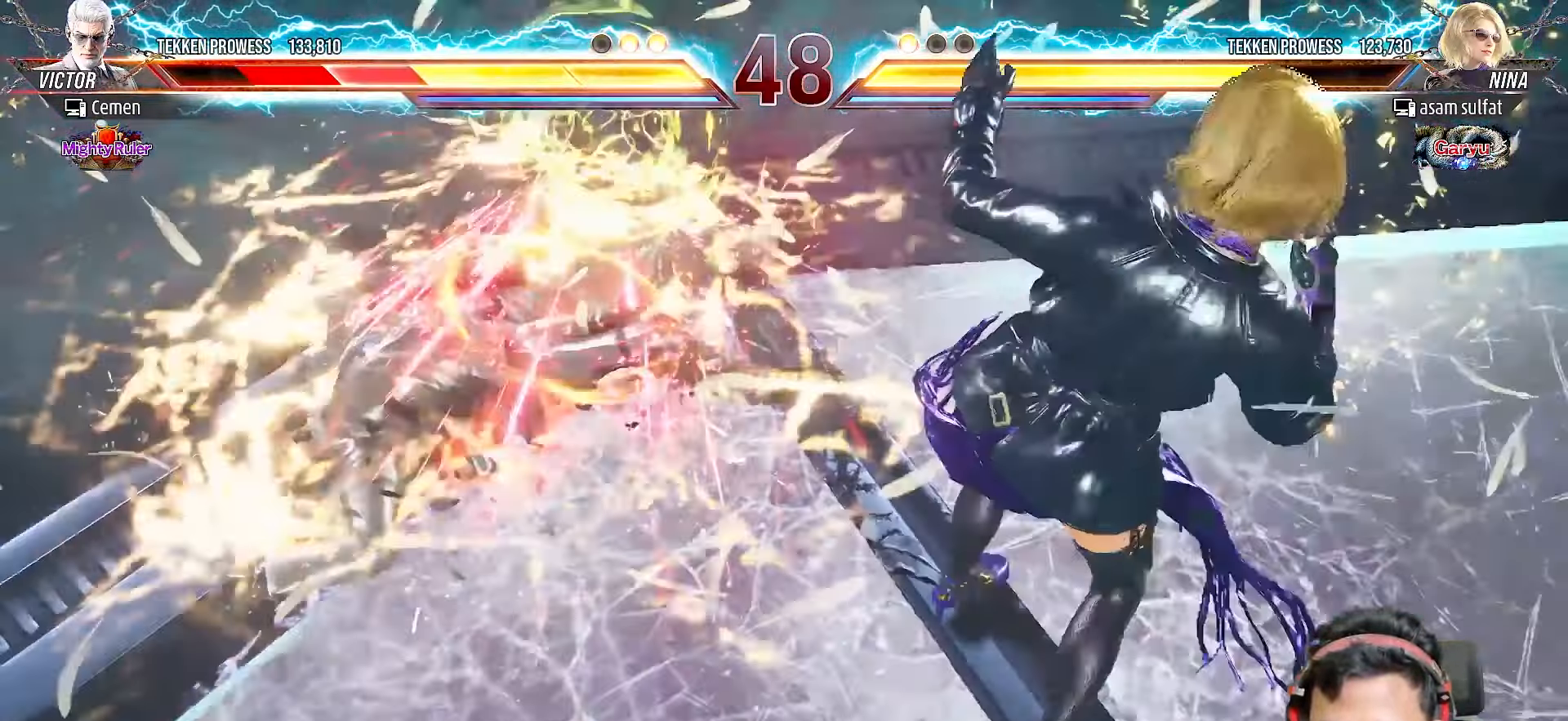
{"buttons": [], "right_stick": "center", "events": [[33, "DPAD_LEFT", "up"]]}
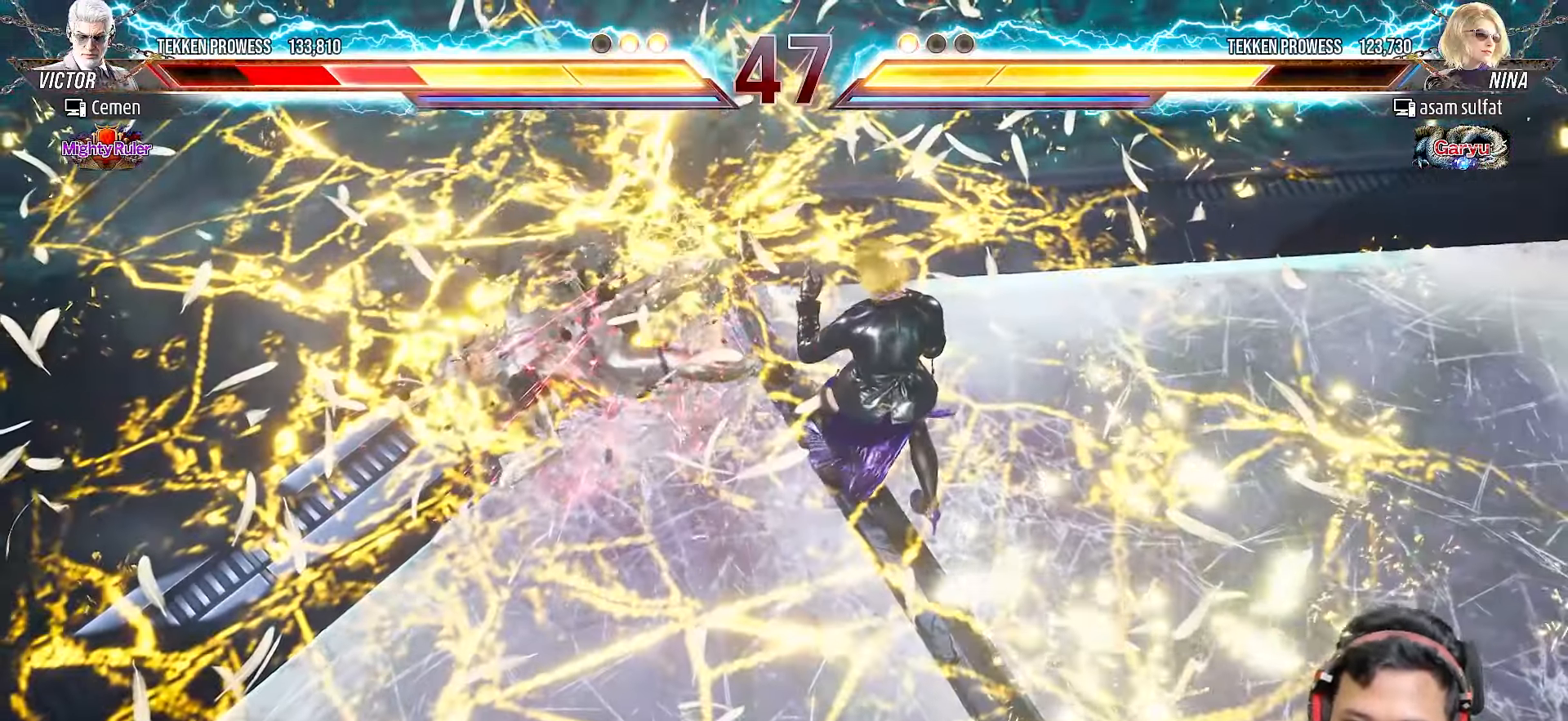
{"buttons": [], "right_stick": "center", "events": []}
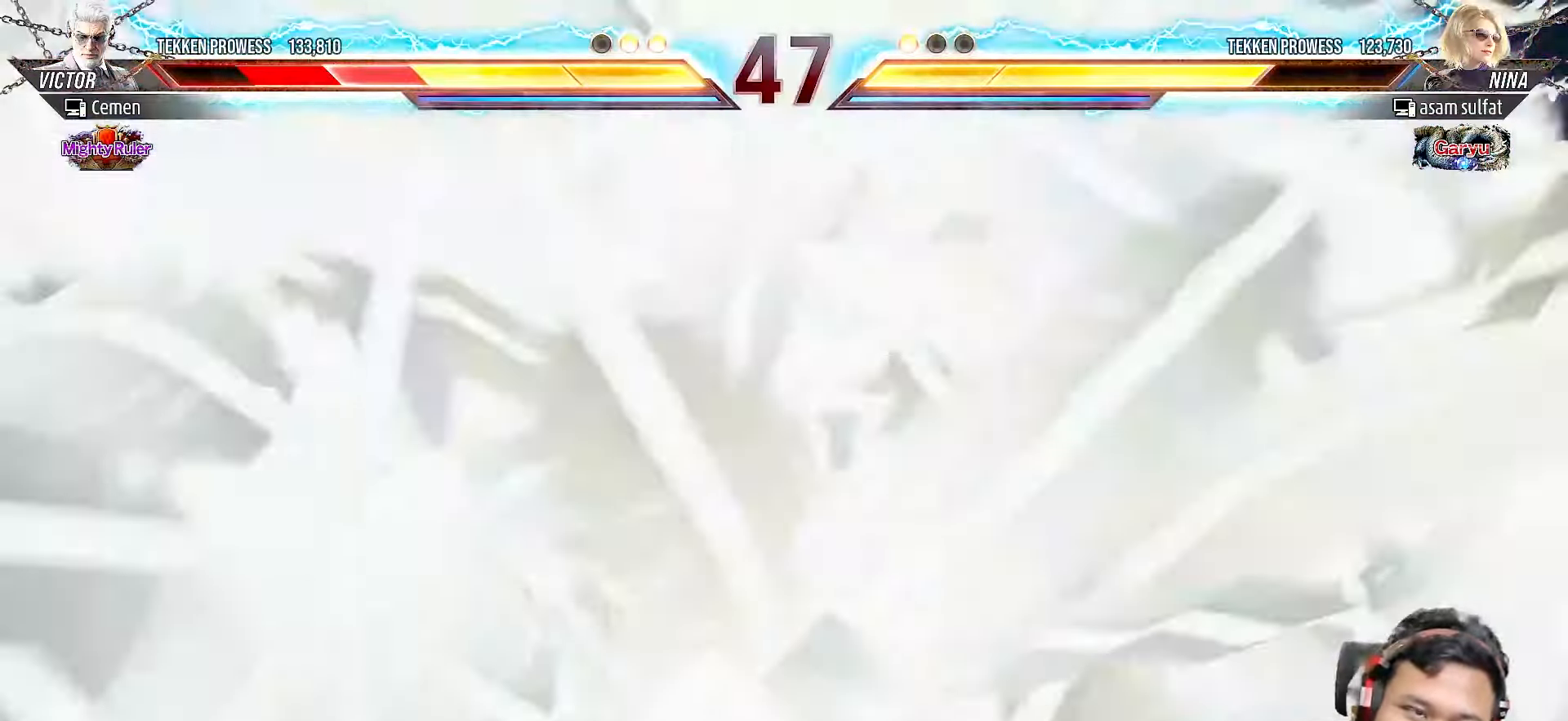
{"buttons": [], "right_stick": "center", "events": []}
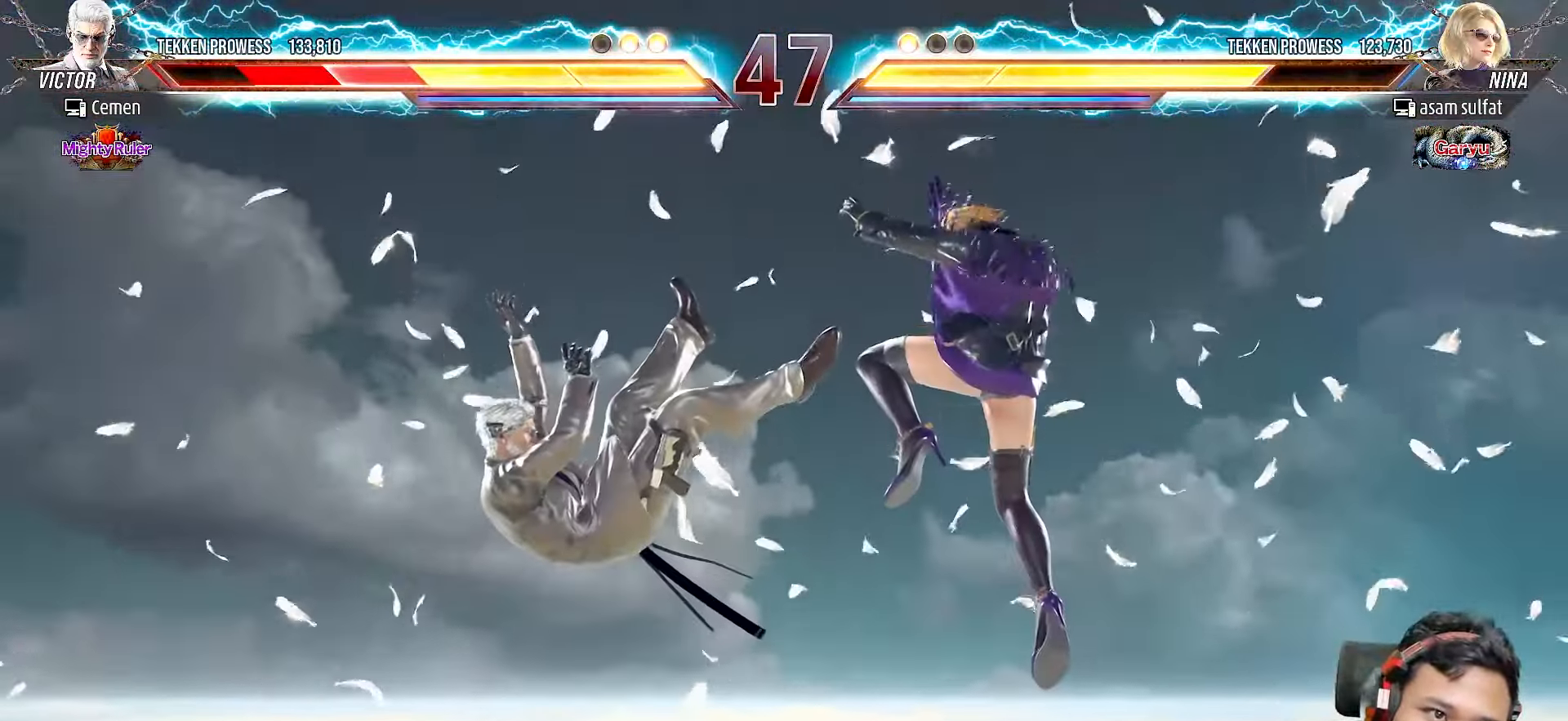
{"buttons": [], "right_stick": "center", "events": []}
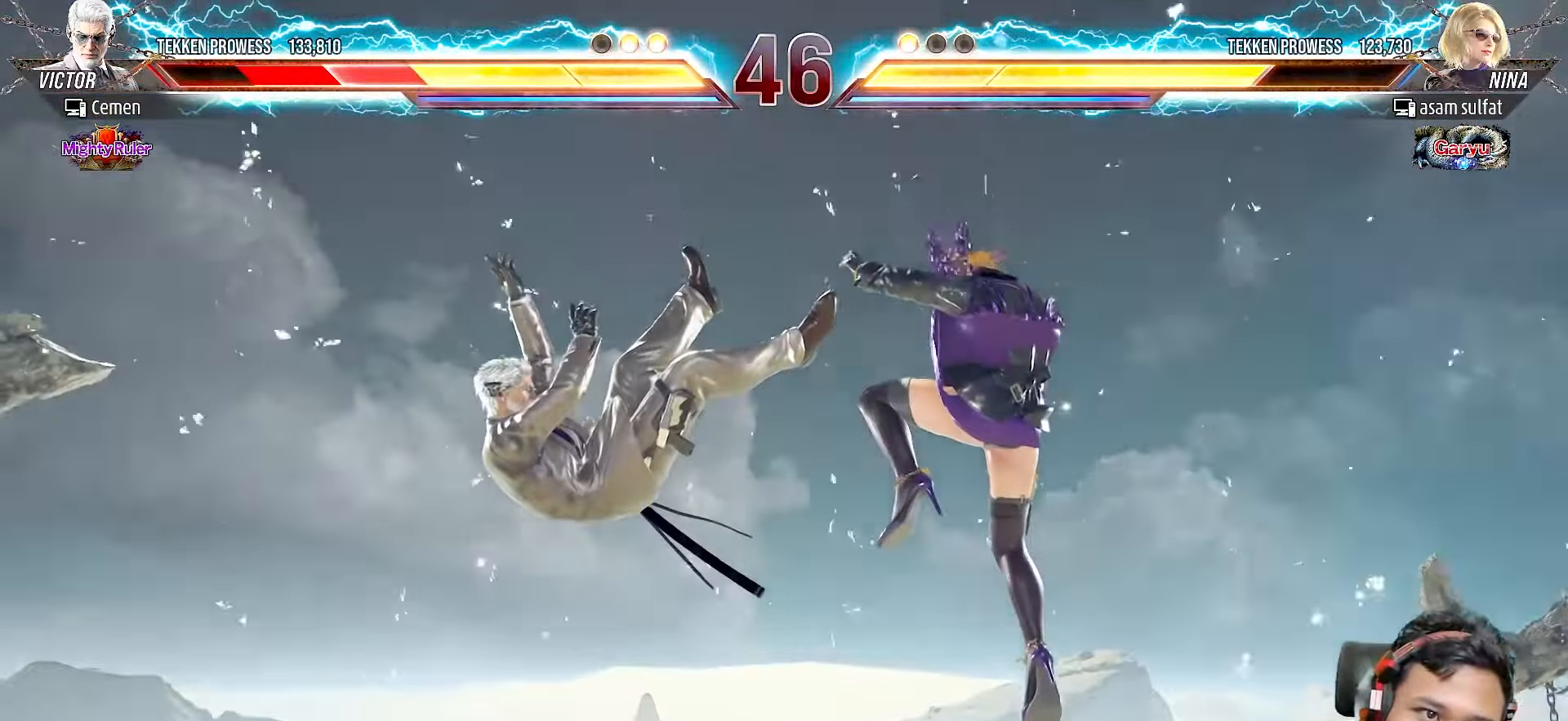
{"buttons": [], "right_stick": "center", "events": []}
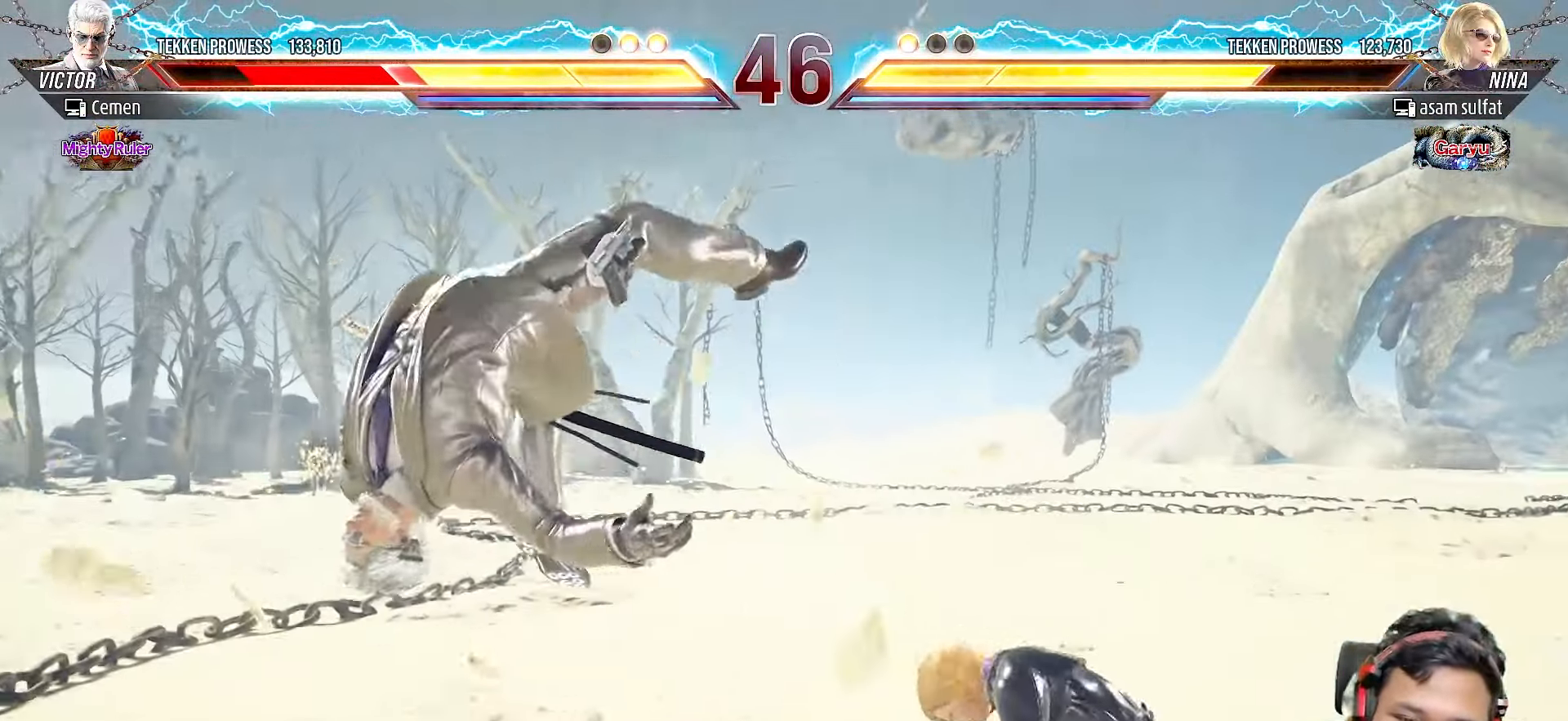
{"buttons": [], "right_stick": "center", "events": []}
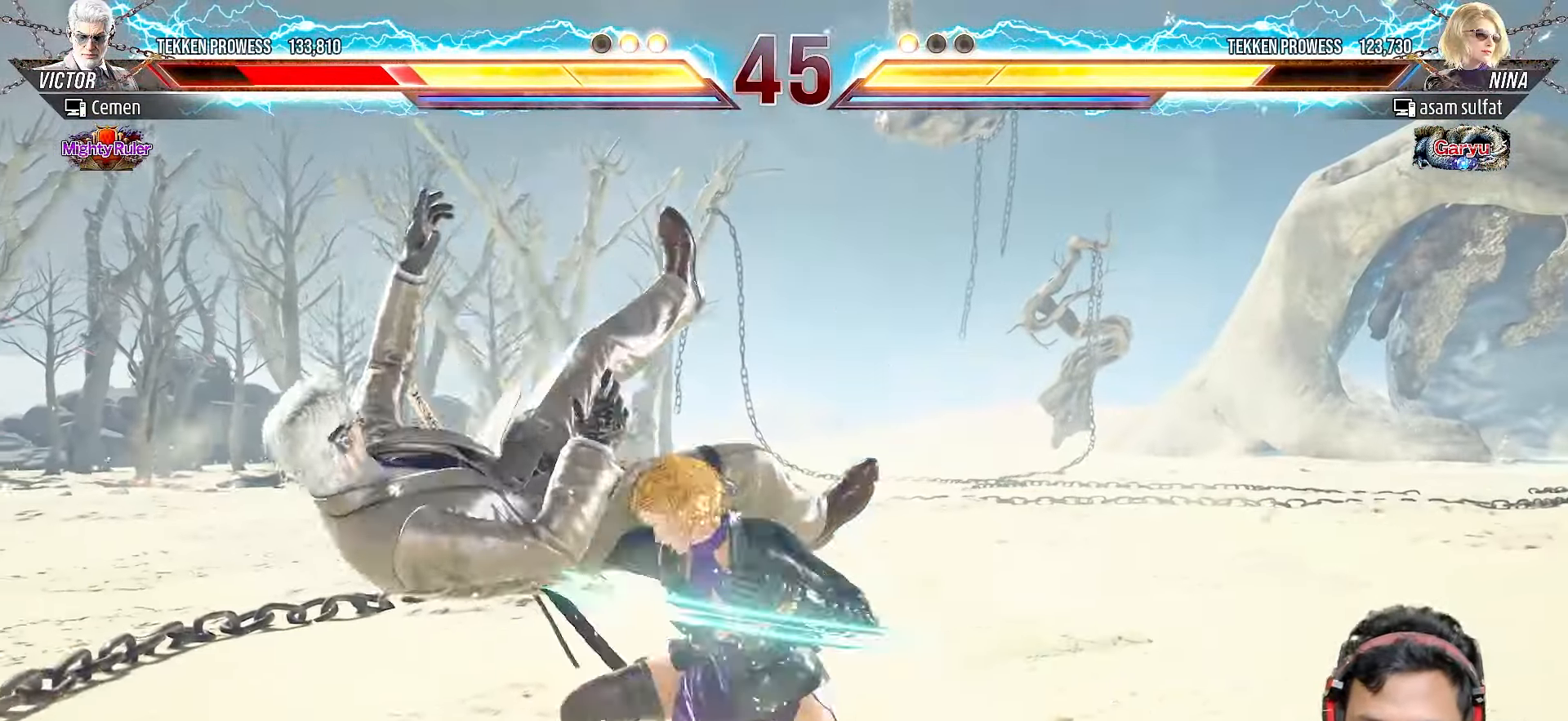
{"buttons": [], "right_stick": "center", "events": []}
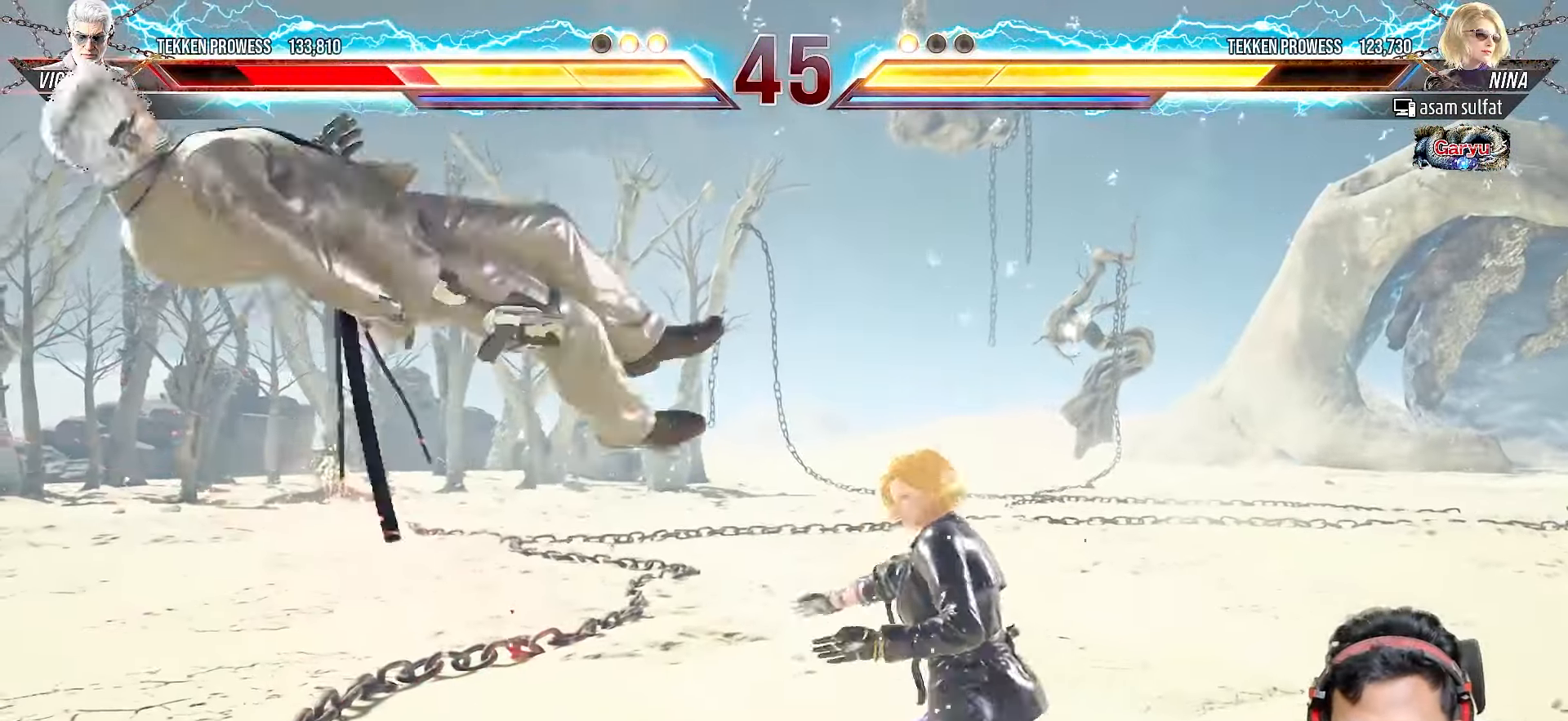
{"buttons": [], "right_stick": "center", "events": []}
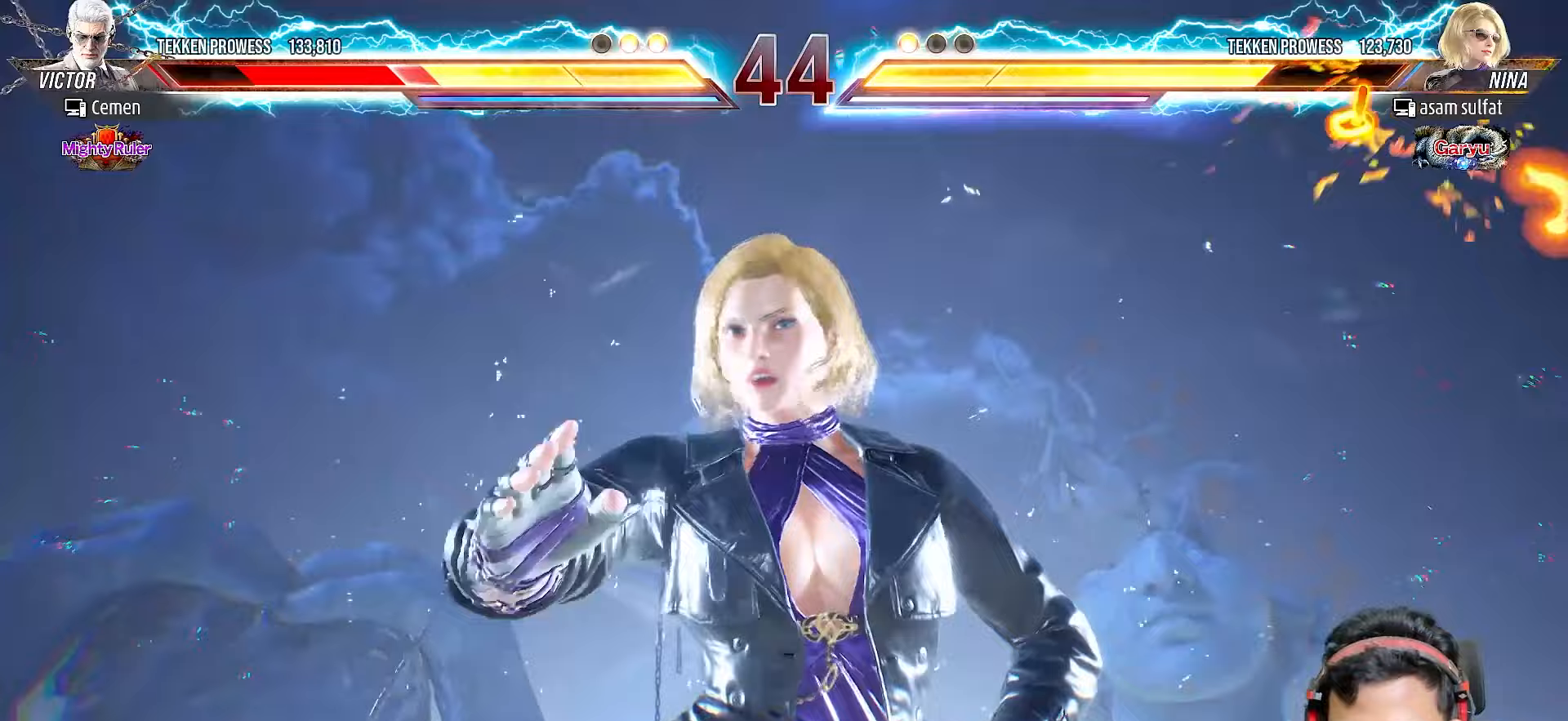
{"buttons": [], "right_stick": "center", "events": []}
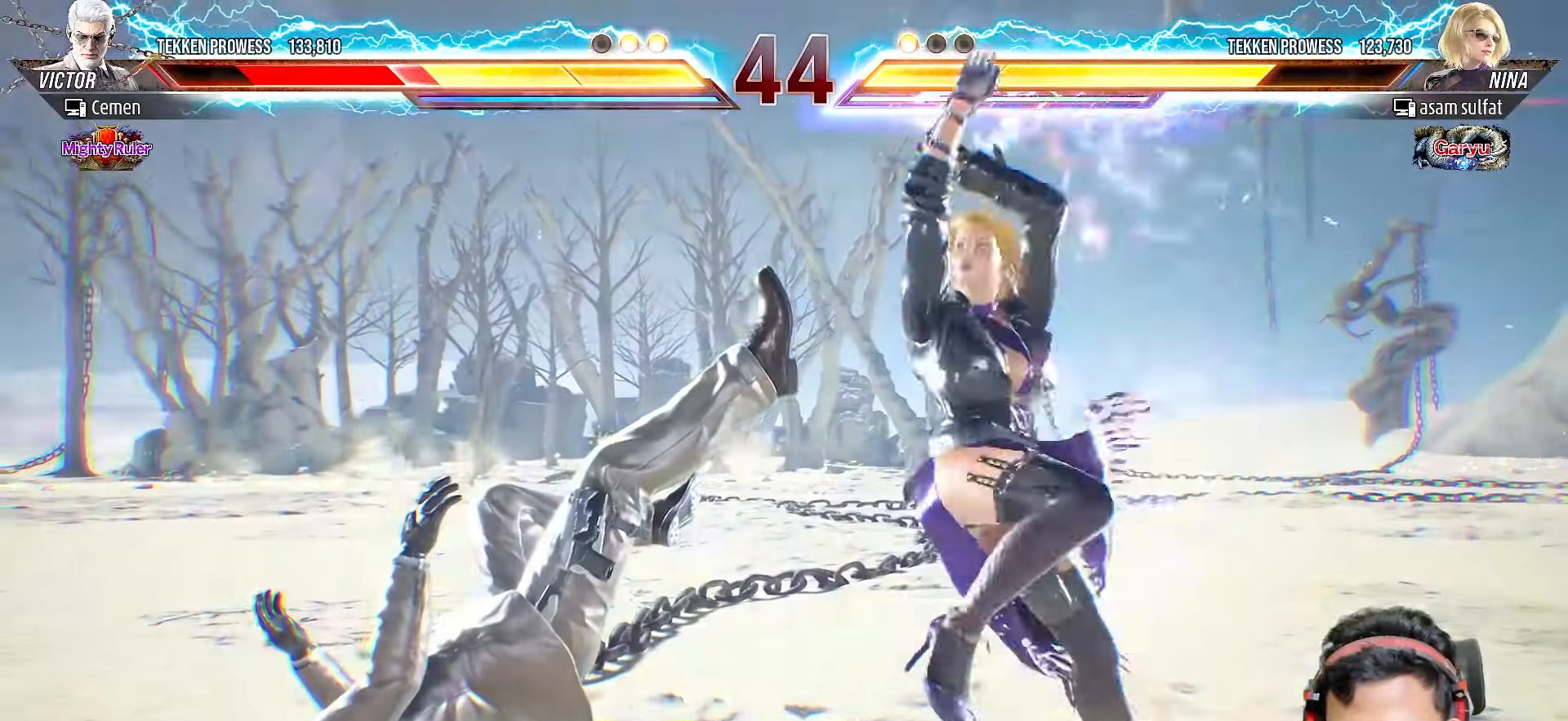
{"buttons": [], "right_stick": "center", "events": []}
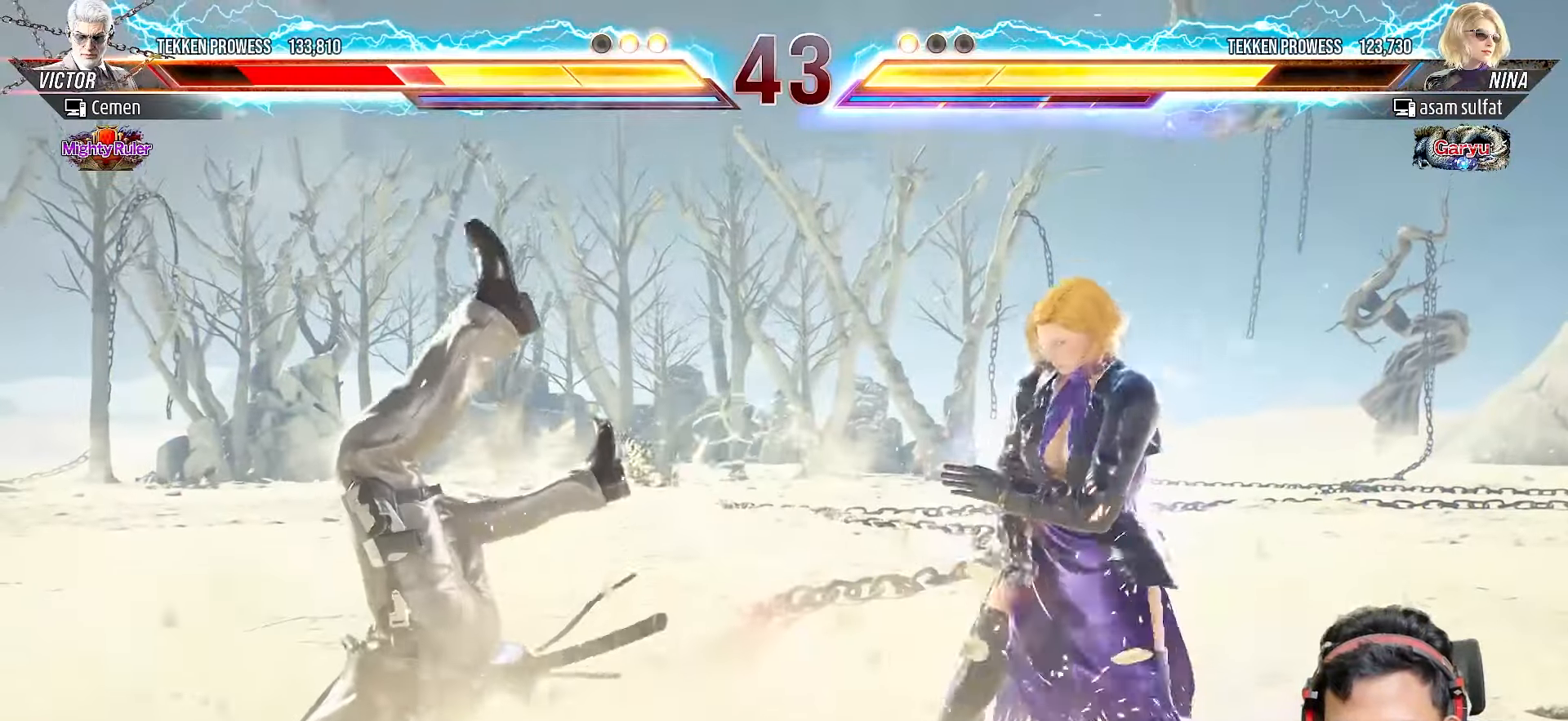
{"buttons": ["DPAD_LEFT"], "right_stick": "center", "events": [[67, "DPAD_LEFT", "down"], [183, "DPAD_LEFT", "up"], [267, "DPAD_LEFT", "down"], [367, "DPAD_LEFT", "up"], [433, "DPAD_LEFT", "down"]]}
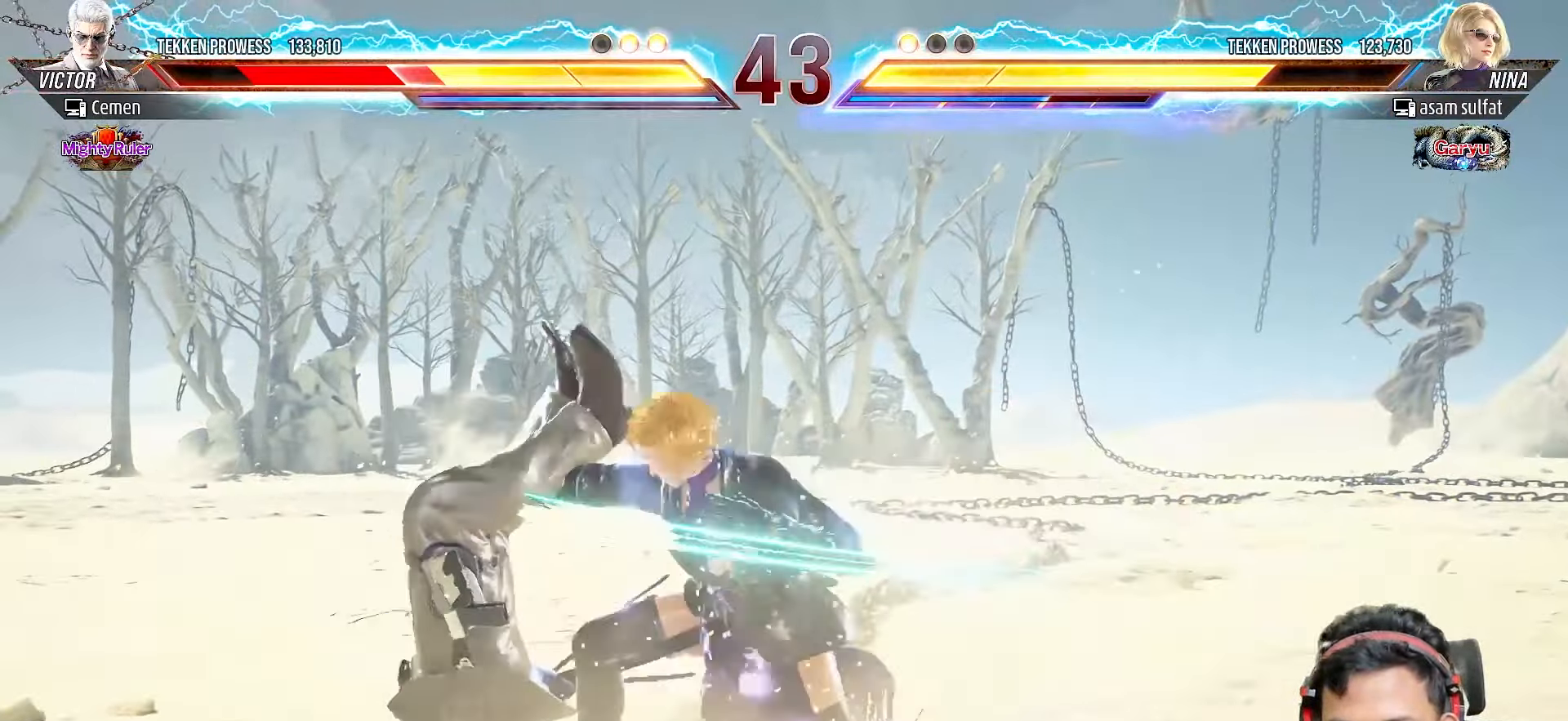
{"buttons": ["DPAD_LEFT"], "right_stick": "center", "events": [[50, "DPAD_LEFT", "up"], [100, "DPAD_LEFT", "down"], [217, "DPAD_LEFT", "up"], [283, "DPAD_LEFT", "down"], [417, "DPAD_LEFT", "up"], [467, "DPAD_LEFT", "down"]]}
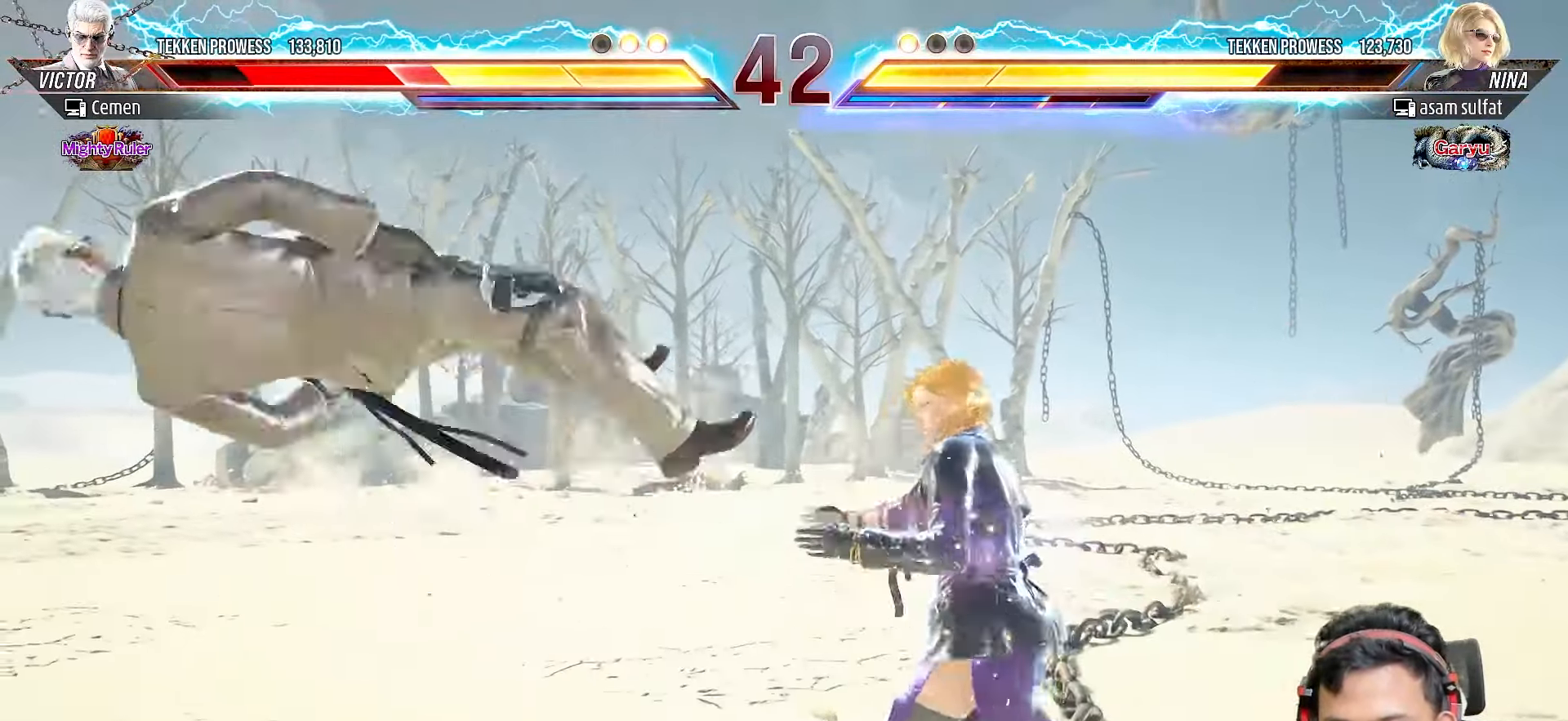
{"buttons": ["DPAD_LEFT"], "right_stick": "center", "events": [[83, "DPAD_LEFT", "up"], [150, "DPAD_LEFT", "down"], [267, "DPAD_LEFT", "up"], [300, "DPAD_LEFT", "down"], [417, "DPAD_LEFT", "up"], [483, "DPAD_LEFT", "down"]]}
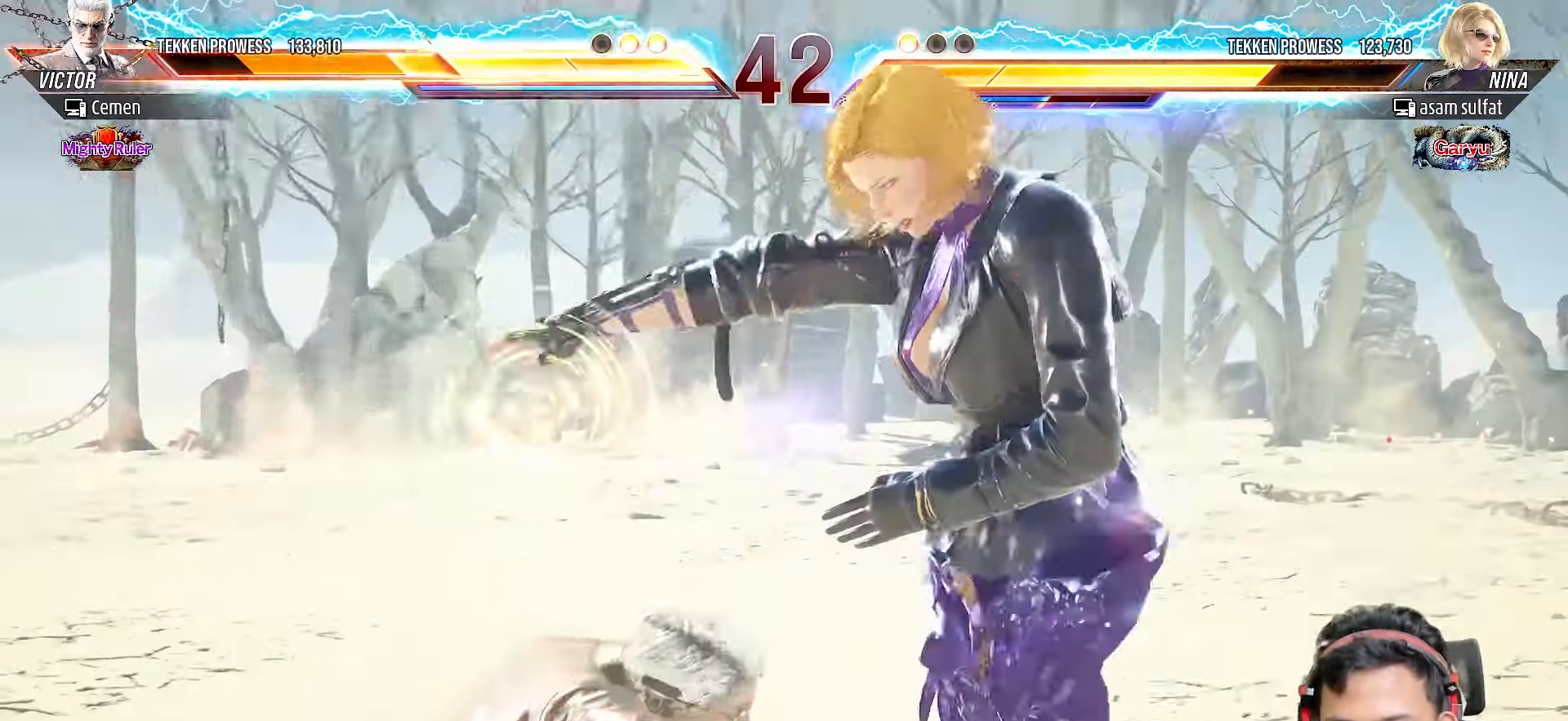
{"buttons": [], "right_stick": "center", "events": [[100, "DPAD_LEFT", "up"], [133, "DPAD_LEFT", "down"], [283, "DPAD_LEFT", "up"], [333, "DPAD_LEFT", "down"], [450, "DPAD_LEFT", "up"]]}
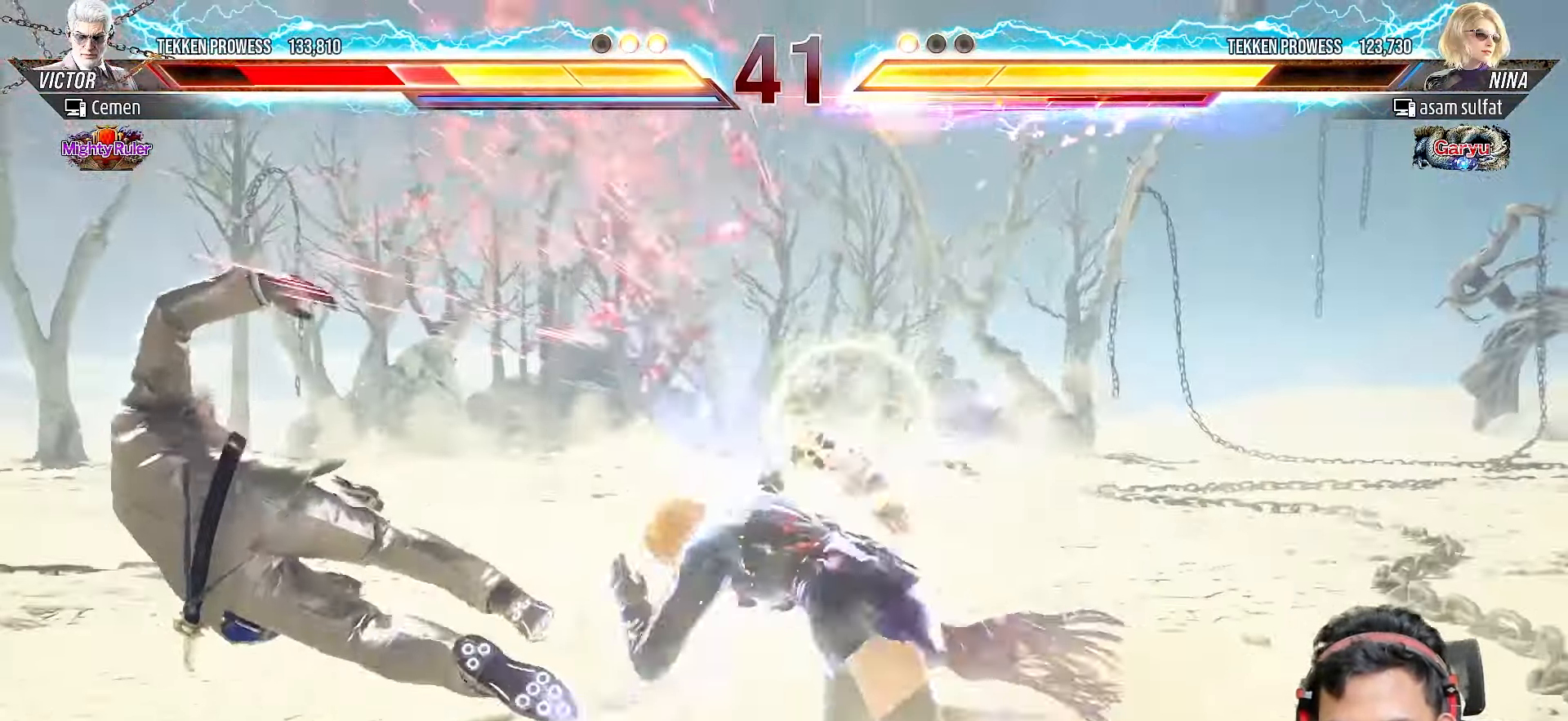
{"buttons": [], "right_stick": "center", "events": [[17, "DPAD_LEFT", "down"], [133, "DPAD_LEFT", "up"], [200, "DPAD_LEFT", "down"], [317, "DPAD_LEFT", "up"], [367, "DPAD_LEFT", "down"], [483, "DPAD_LEFT", "up"]]}
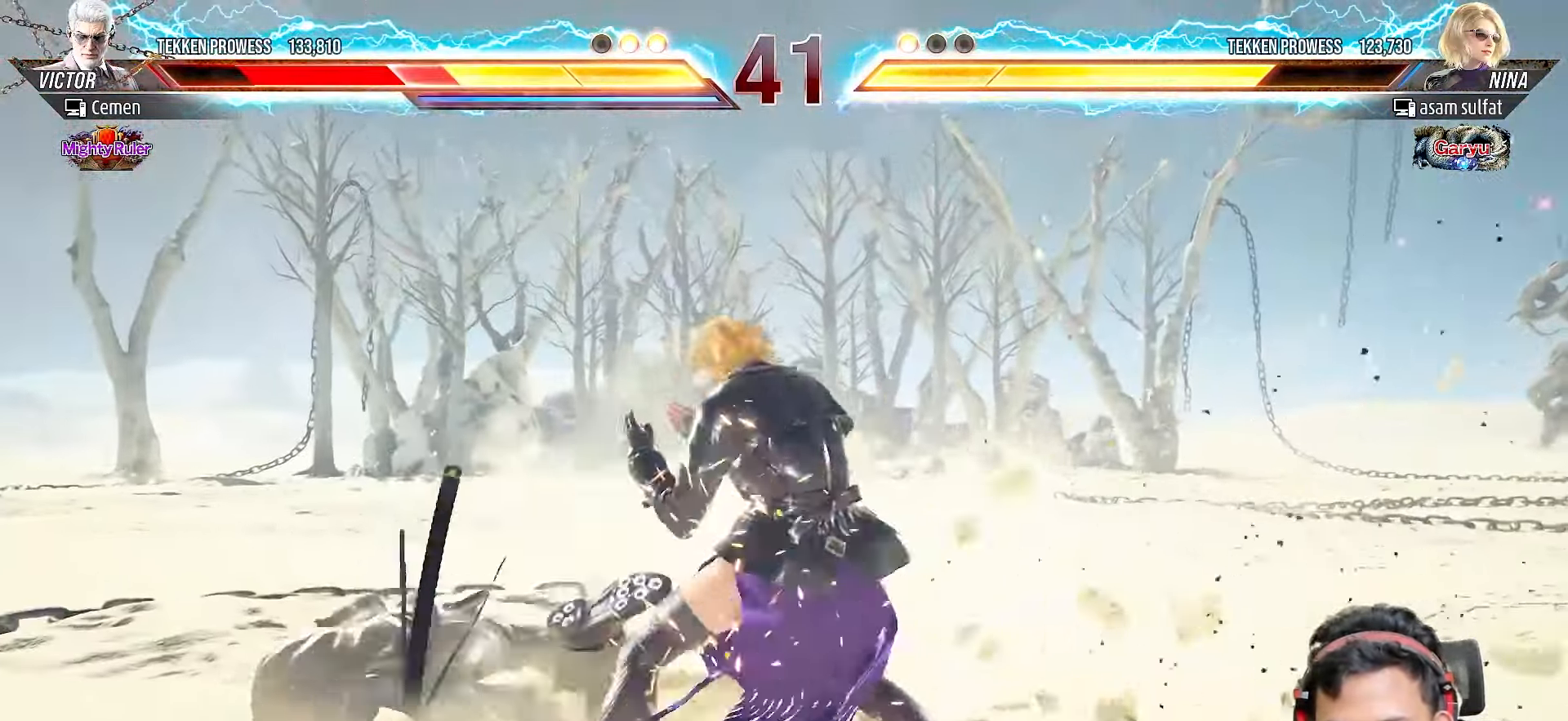
{"buttons": ["DPAD_LEFT"], "right_stick": "center", "events": [[67, "DPAD_LEFT", "down"], [167, "DPAD_LEFT", "up"], [250, "DPAD_LEFT", "down"], [383, "DPAD_LEFT", "up"], [433, "DPAD_LEFT", "down"]]}
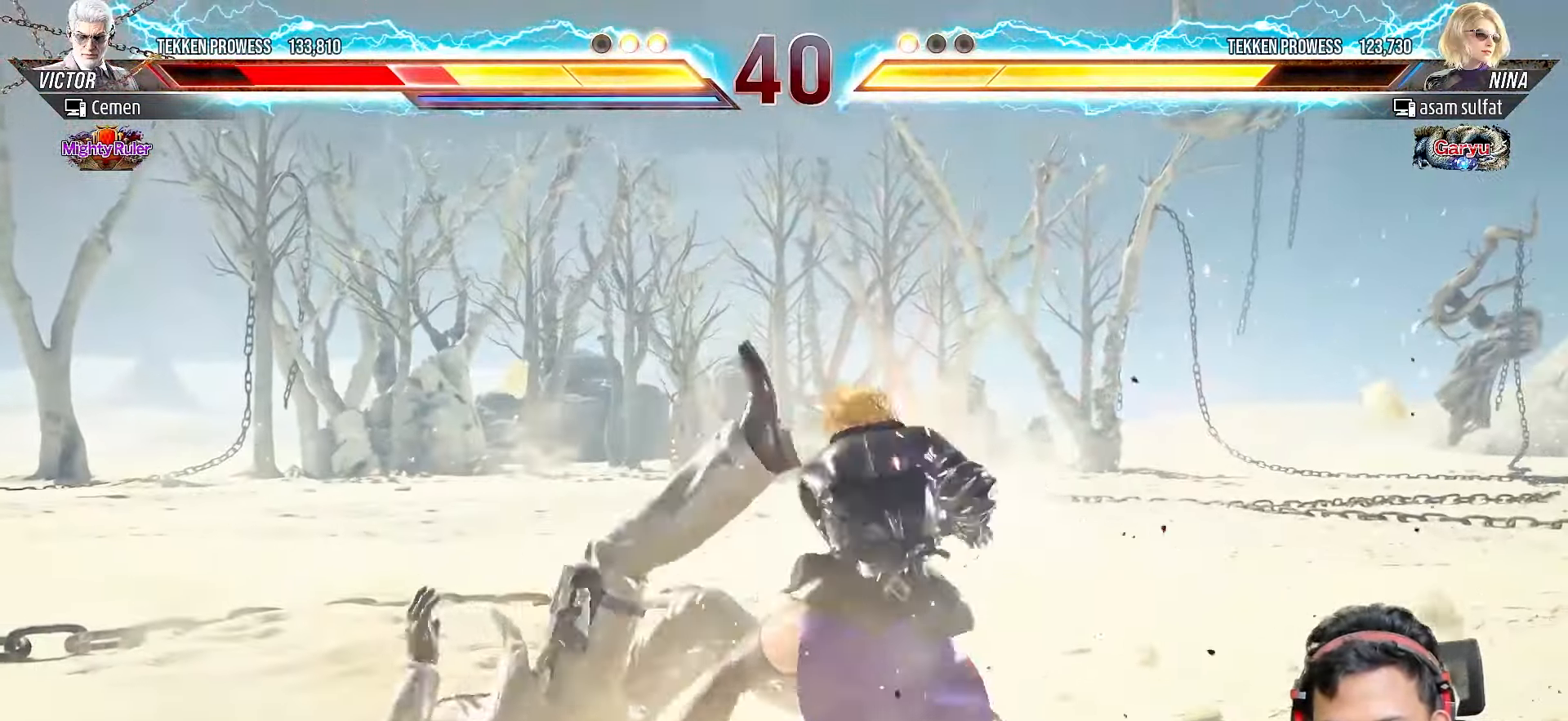
{"buttons": ["DPAD_LEFT"], "right_stick": "center", "events": [[67, "DPAD_LEFT", "up"], [100, "DPAD_LEFT", "down"], [233, "DPAD_LEFT", "up"], [267, "DPAD_LEFT", "down"], [417, "DPAD_LEFT", "up"], [467, "DPAD_LEFT", "down"]]}